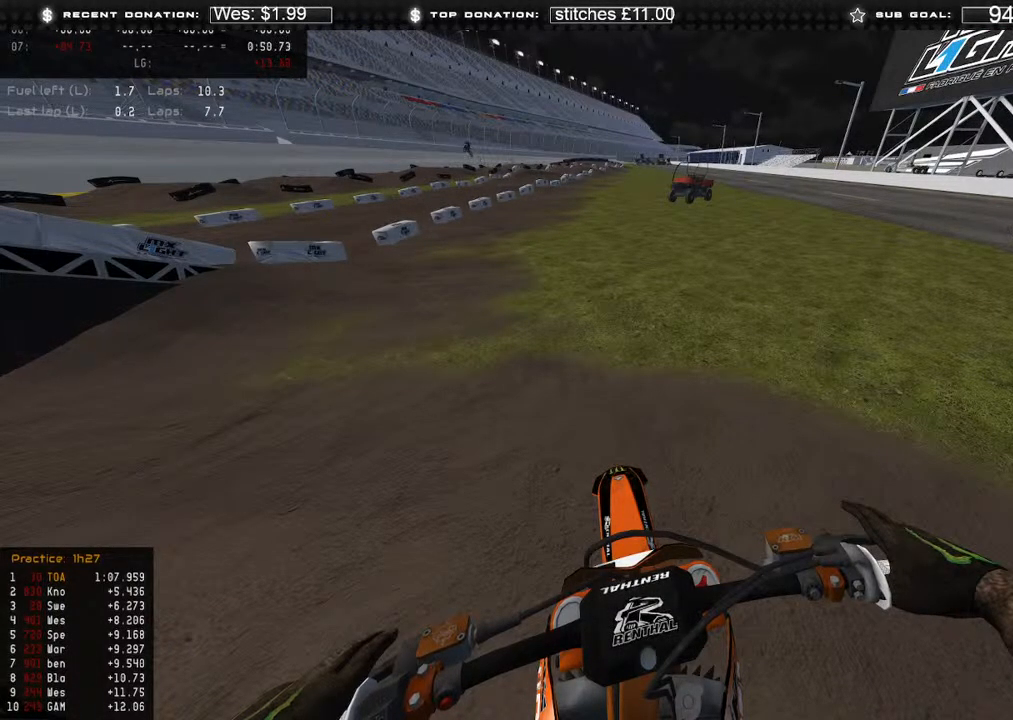
Gameplay with a controller (Xbox layout); each line is a JSON object with the inputs held at the frame after it. "events" lists button and stick changes between this image and that frame as [ms after this image, input, new state], when the widget could be followed in between.
{"buttons": ["R2"], "left_stick": "left", "right_stick": "center", "events": [[217, "R2", "down"], [500, "left_stick", "left"]]}
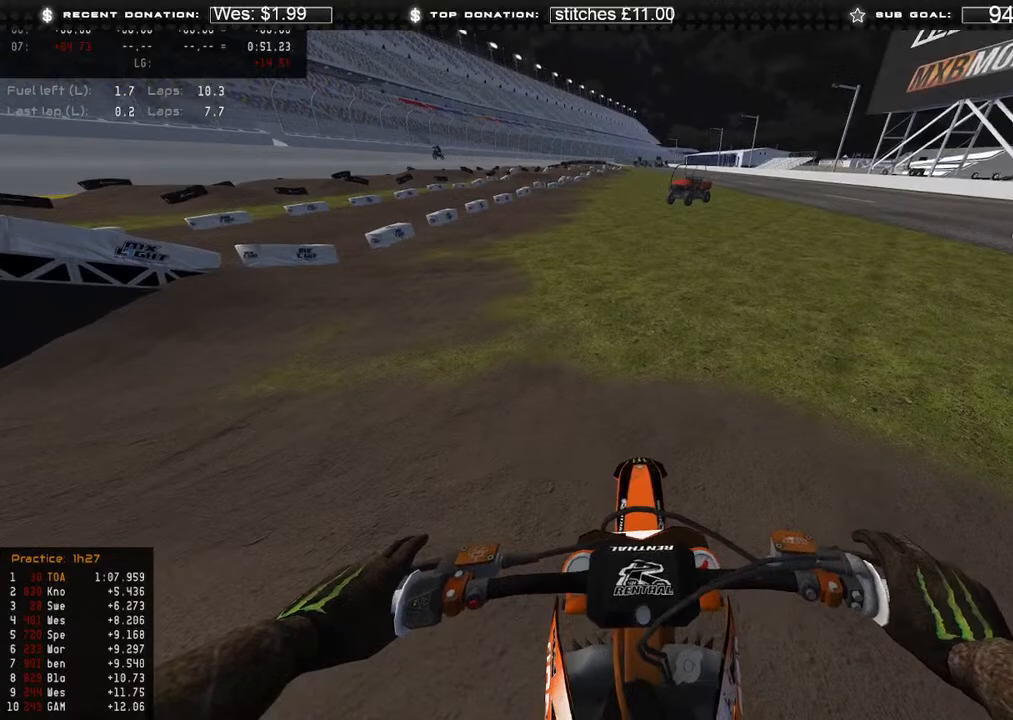
{"buttons": [], "left_stick": "center", "right_stick": "center", "events": [[450, "left_stick", "center"], [500, "R2", "up"]]}
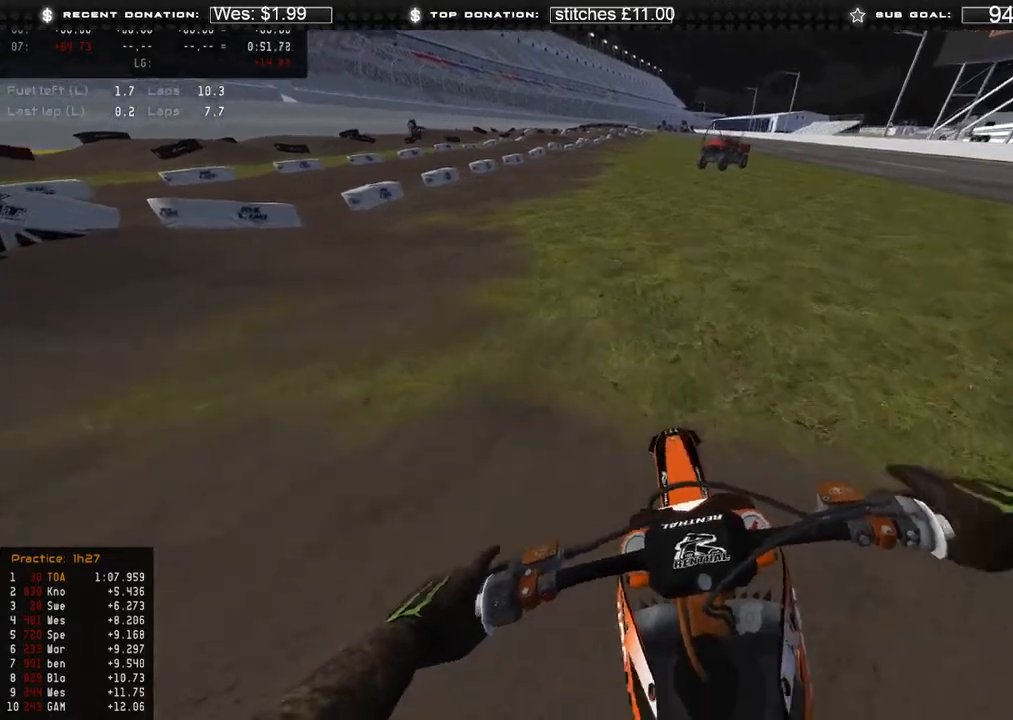
{"buttons": ["R2"], "left_stick": "center", "right_stick": "up-right", "events": [[117, "R2", "down"], [267, "right_stick", "up"], [367, "right_stick", "up-right"]]}
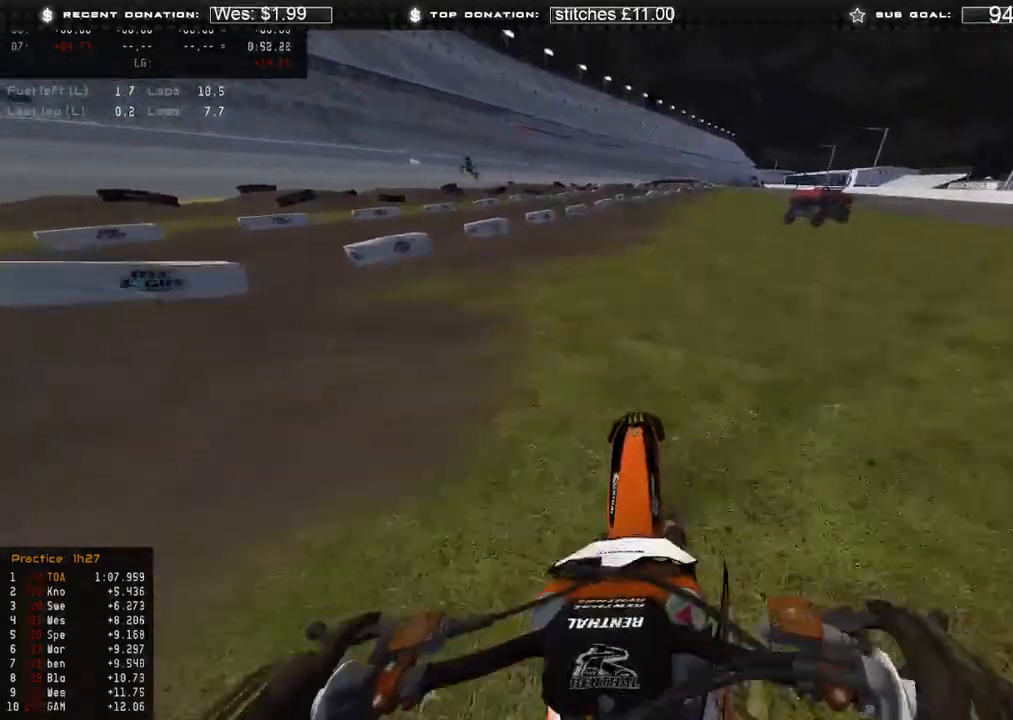
{"buttons": ["R2", "DPAD_LEFT"], "left_stick": "center", "right_stick": "center", "events": [[183, "DPAD_LEFT", "down"], [400, "right_stick", "center"]]}
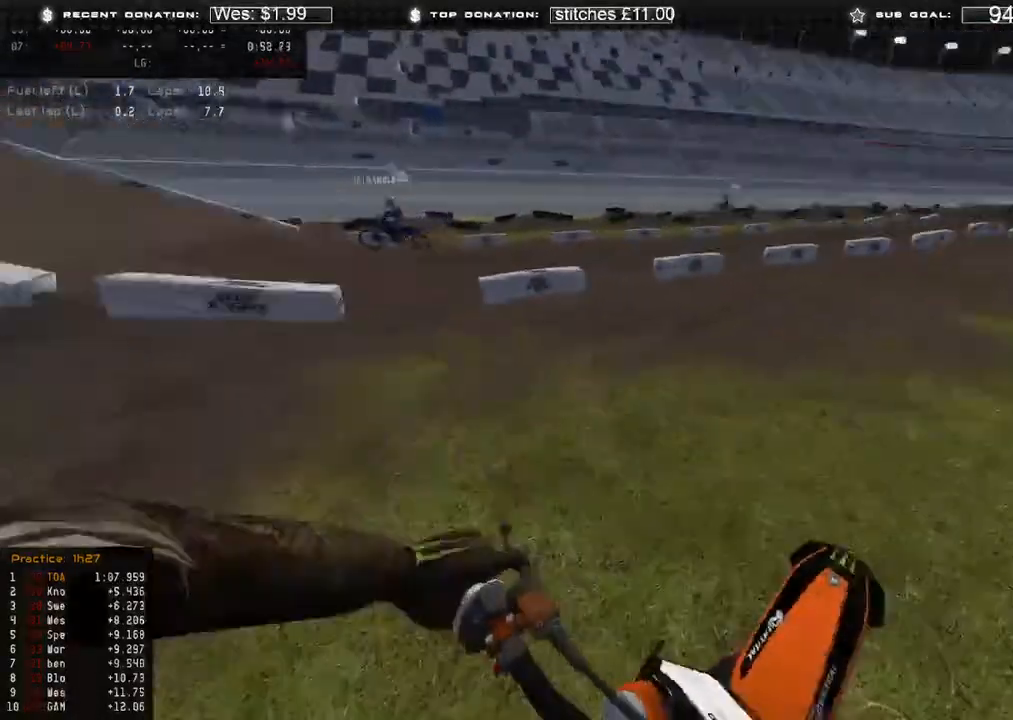
{"buttons": ["R2", "L3"], "left_stick": "up", "right_stick": "center", "events": [[17, "DPAD_LEFT", "up"], [150, "B", "down"], [233, "B", "up"], [433, "L3", "down"], [433, "left_stick", "up"]]}
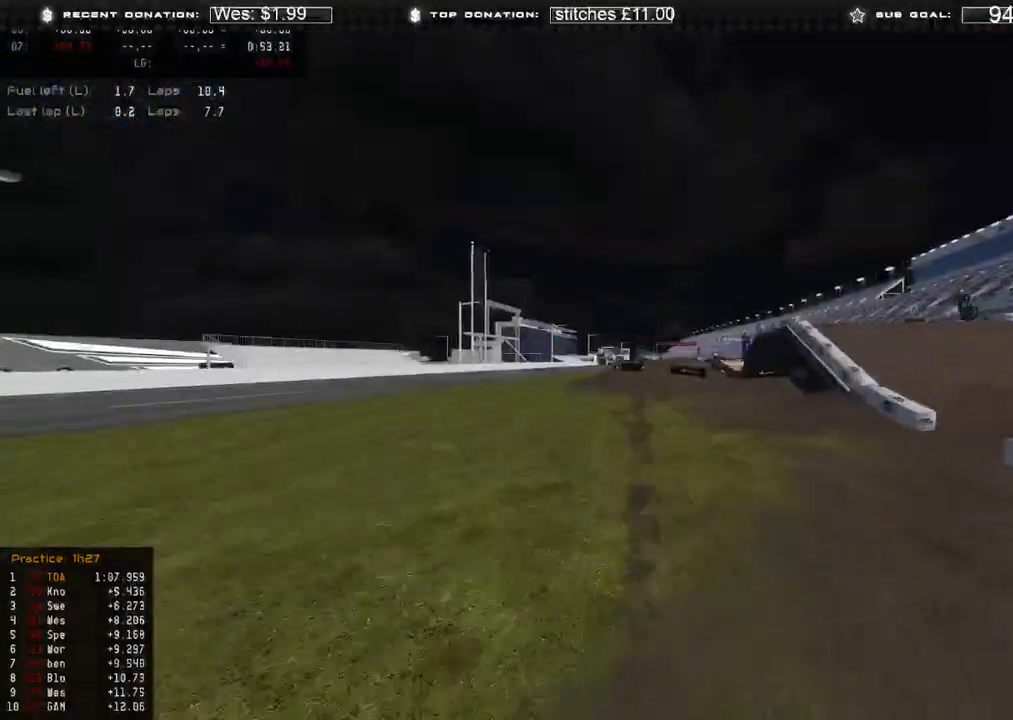
{"buttons": [], "left_stick": "center", "right_stick": "down", "events": [[33, "right_stick", "up"], [83, "left_stick", "center"], [183, "L3", "up"], [183, "right_stick", "up-left"], [300, "R2", "up"], [300, "right_stick", "center"], [350, "right_stick", "down"]]}
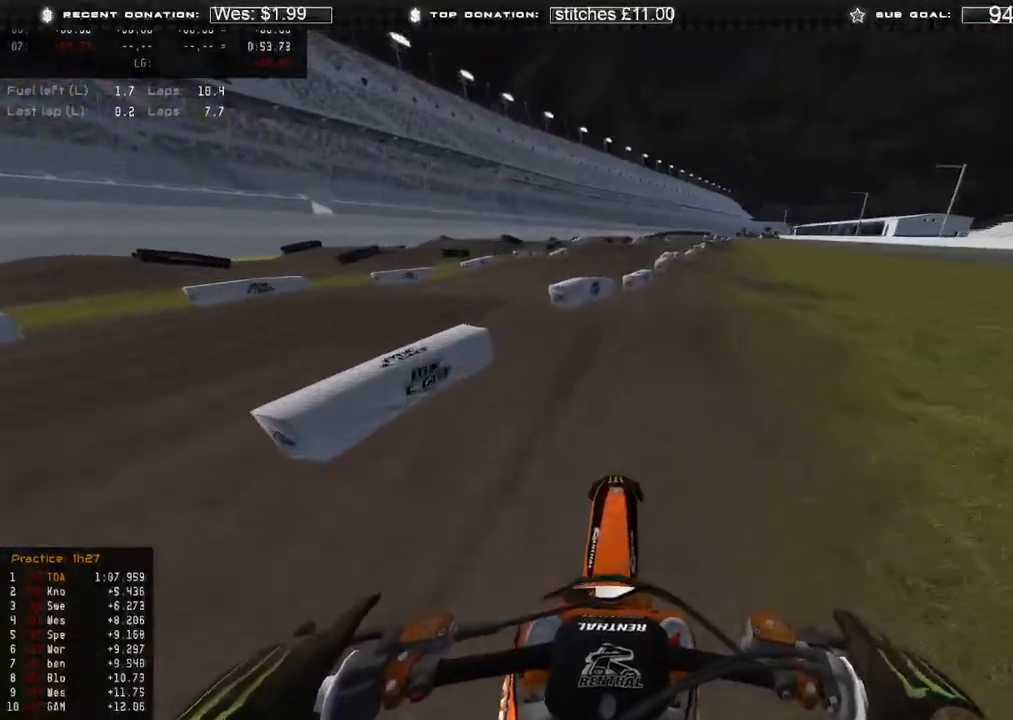
{"buttons": ["R2"], "left_stick": "center", "right_stick": "down-left", "events": [[50, "X", "down"], [167, "X", "up"], [167, "left_stick", "right"], [183, "L2", "down"], [267, "right_stick", "down-left"], [350, "L2", "up"], [400, "left_stick", "center"], [433, "R2", "down"]]}
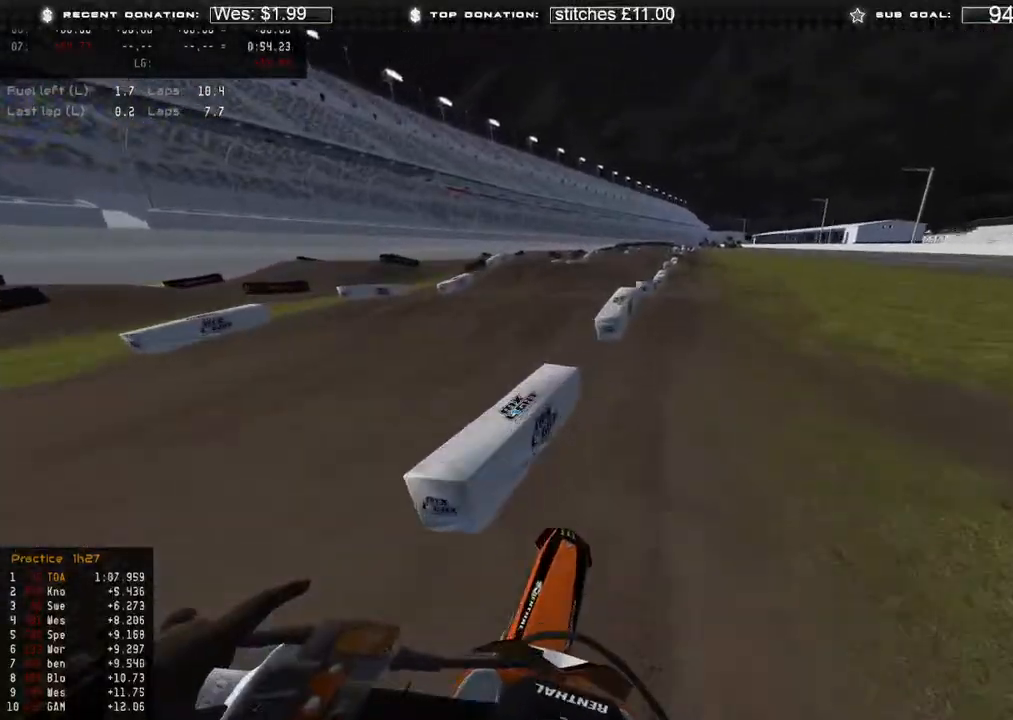
{"buttons": ["L2"], "left_stick": "center", "right_stick": "down", "events": [[50, "R2", "up"], [117, "L2", "down"], [367, "right_stick", "down"]]}
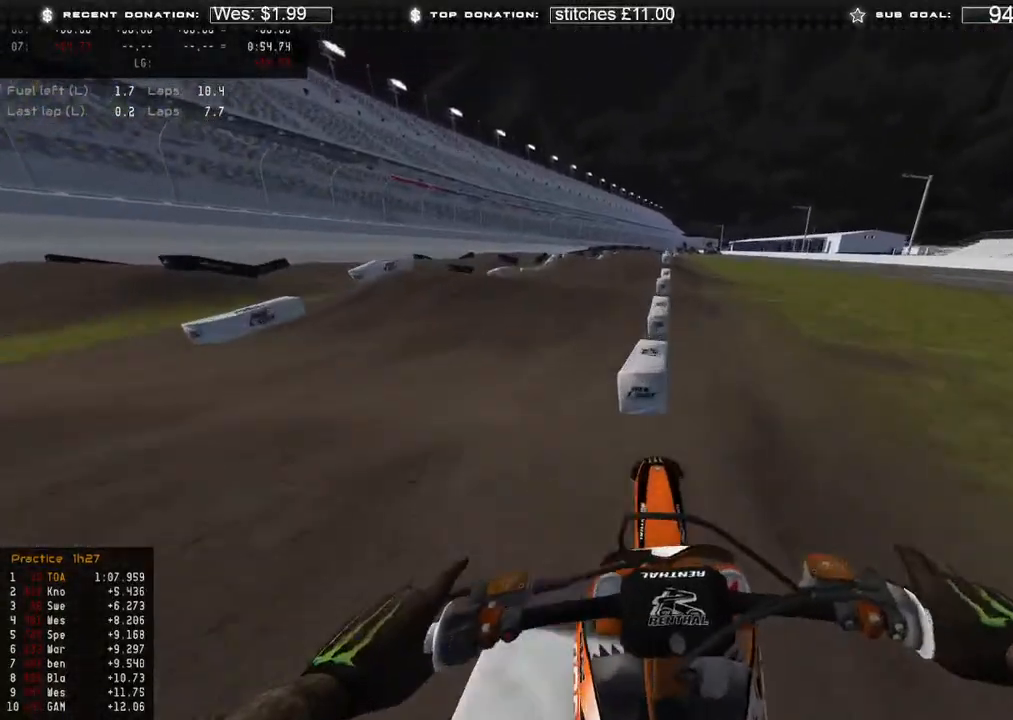
{"buttons": ["R2"], "left_stick": "center", "right_stick": "center", "events": [[183, "L2", "up"], [233, "R2", "down"], [283, "right_stick", "down-left"], [400, "right_stick", "center"]]}
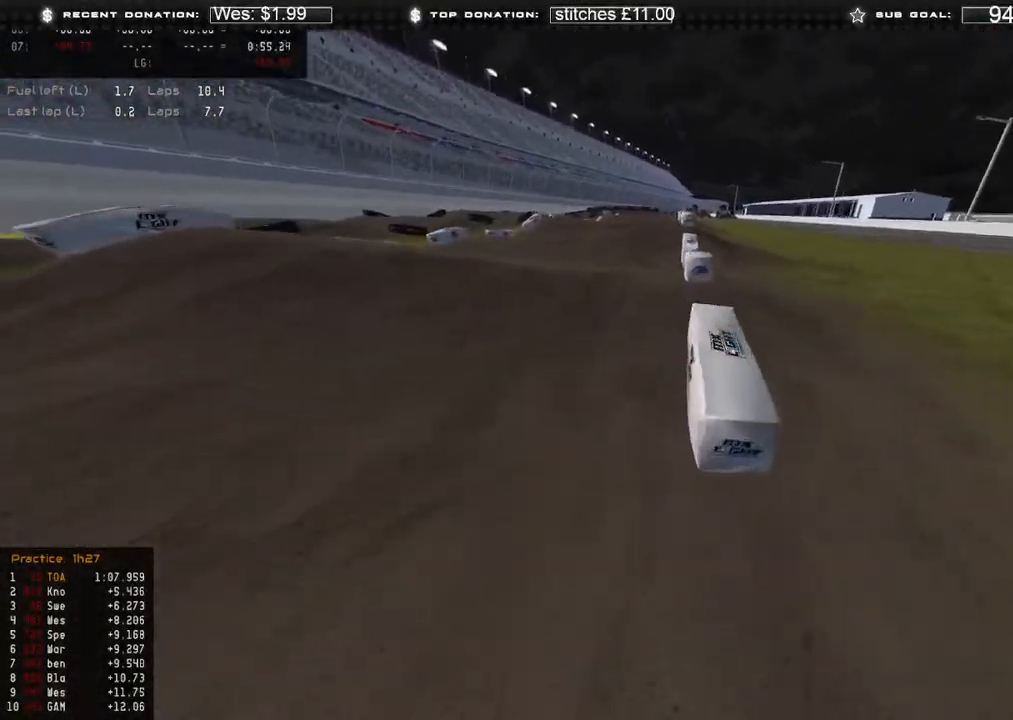
{"buttons": [], "left_stick": "center", "right_stick": "center", "events": [[217, "R2", "up"]]}
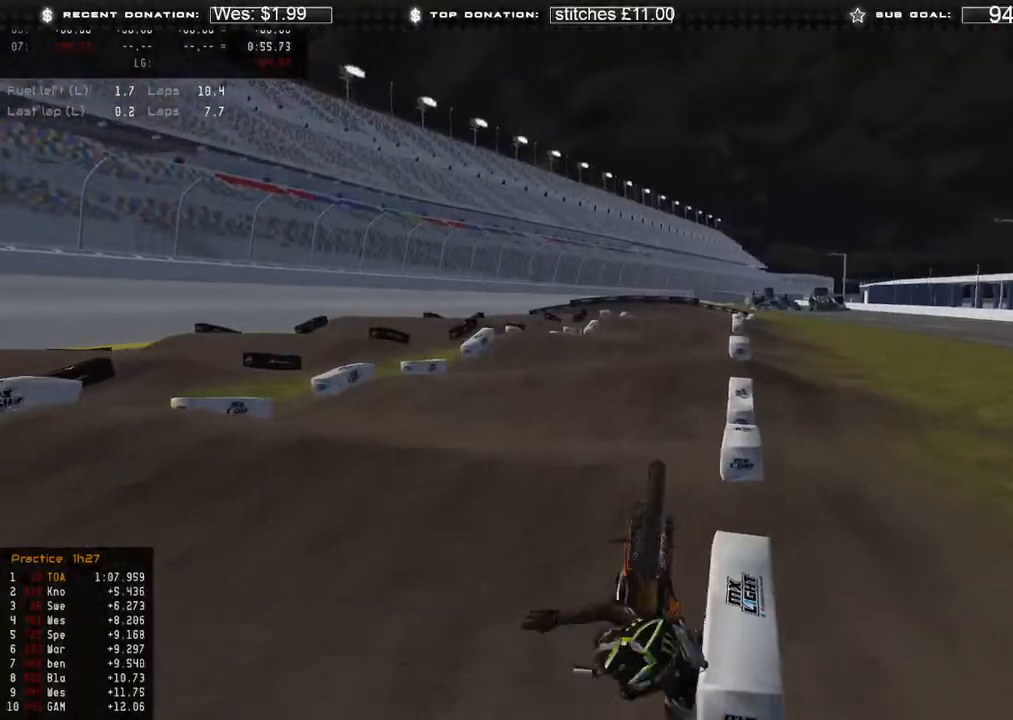
{"buttons": ["SELECT"], "left_stick": "center", "right_stick": "center", "events": [[417, "SELECT", "down"]]}
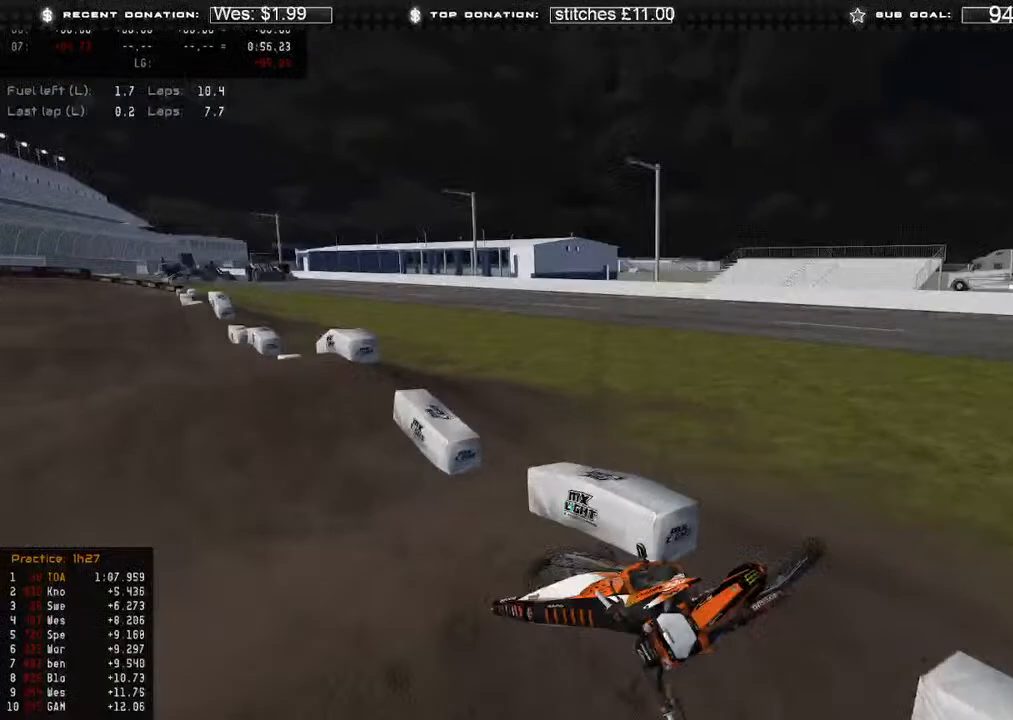
{"buttons": [], "left_stick": "center", "right_stick": "center", "events": [[33, "SELECT", "up"], [133, "SELECT", "down"], [233, "SELECT", "up"]]}
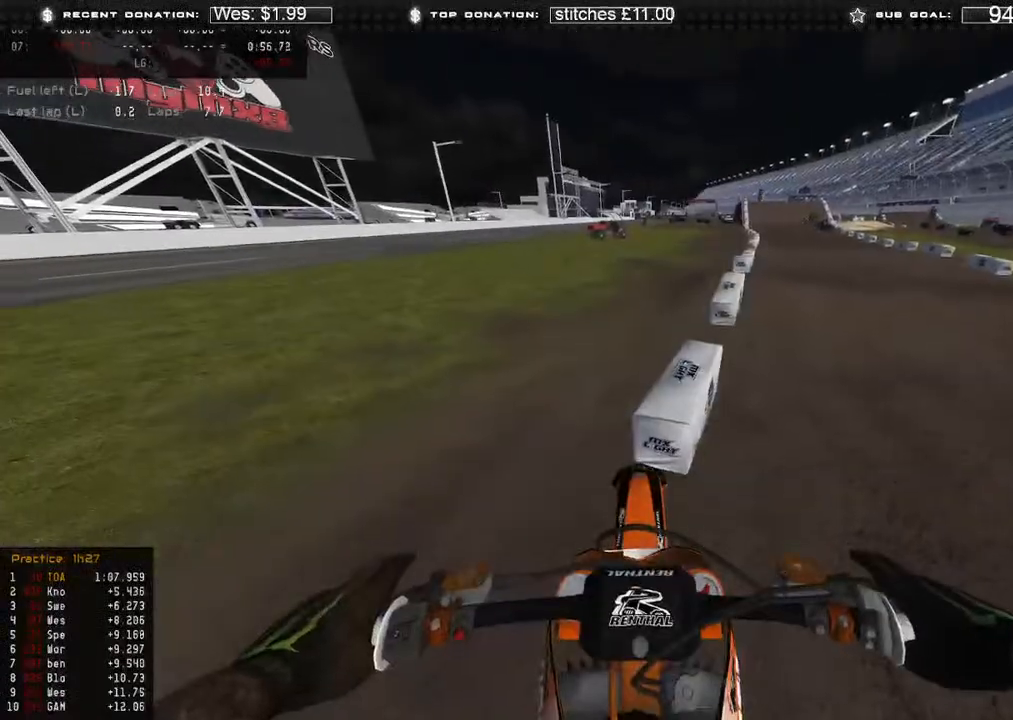
{"buttons": ["R2"], "left_stick": "down-right", "right_stick": "left", "events": [[17, "DPAD_UP", "down"], [50, "left_stick", "down-right"], [283, "right_stick", "left"], [417, "R2", "down"], [450, "DPAD_UP", "up"]]}
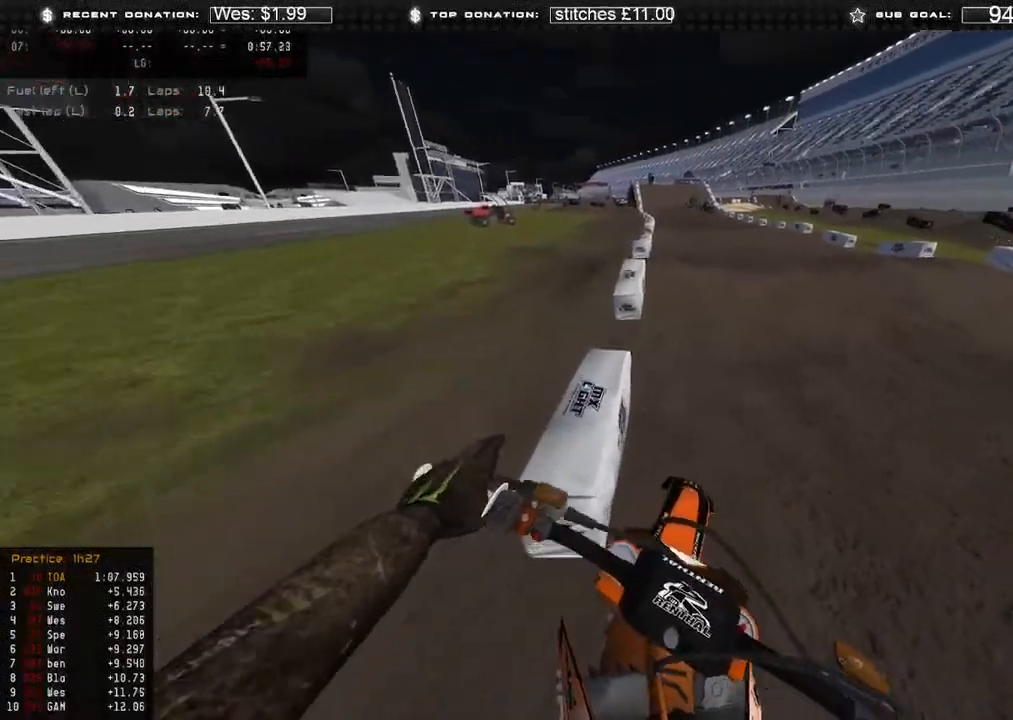
{"buttons": ["R2"], "left_stick": "right", "right_stick": "left", "events": [[133, "R2", "up"], [217, "R2", "down"], [267, "left_stick", "right"]]}
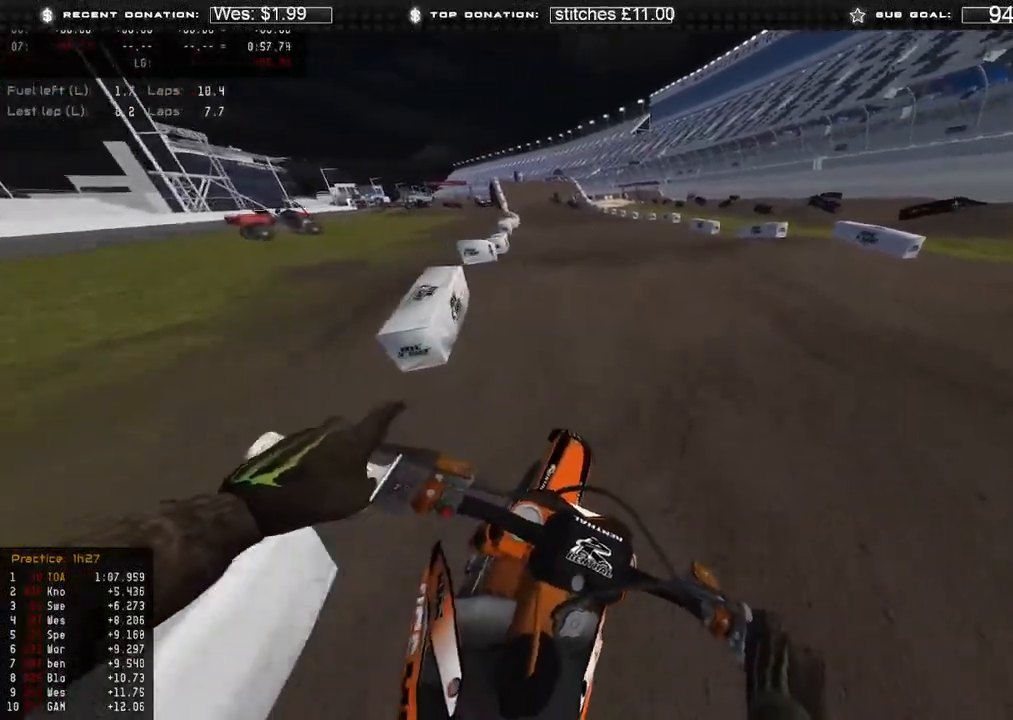
{"buttons": ["R2"], "left_stick": "center", "right_stick": "up-right", "events": [[167, "left_stick", "center"], [233, "right_stick", "up"], [400, "right_stick", "up-right"]]}
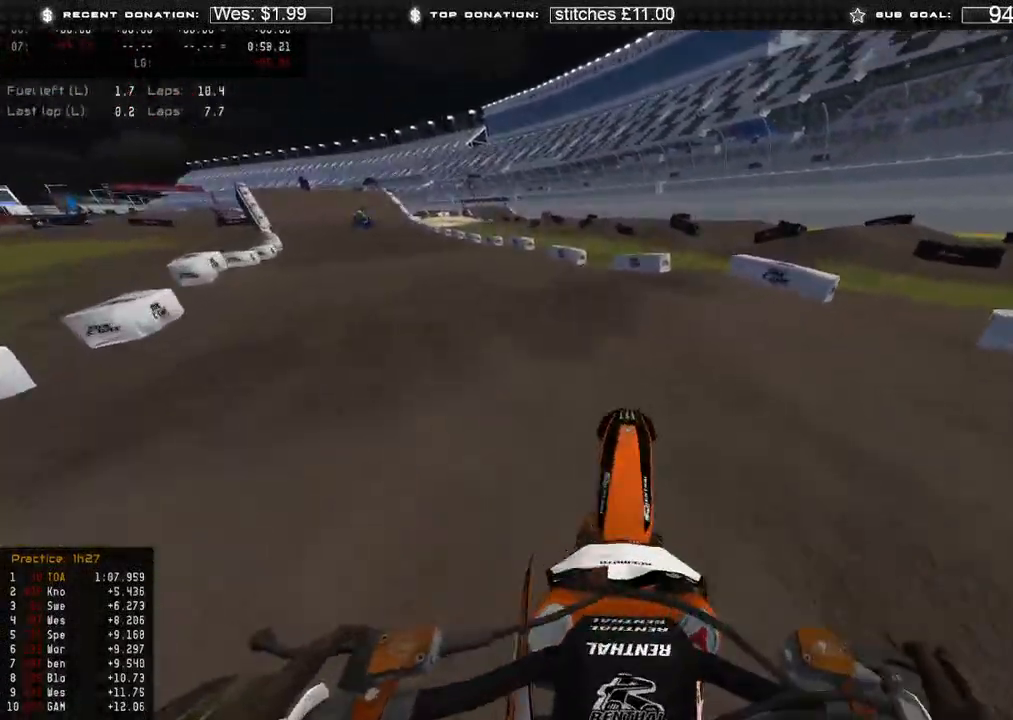
{"buttons": [], "left_stick": "center", "right_stick": "right", "events": [[117, "R2", "up"], [133, "right_stick", "right"]]}
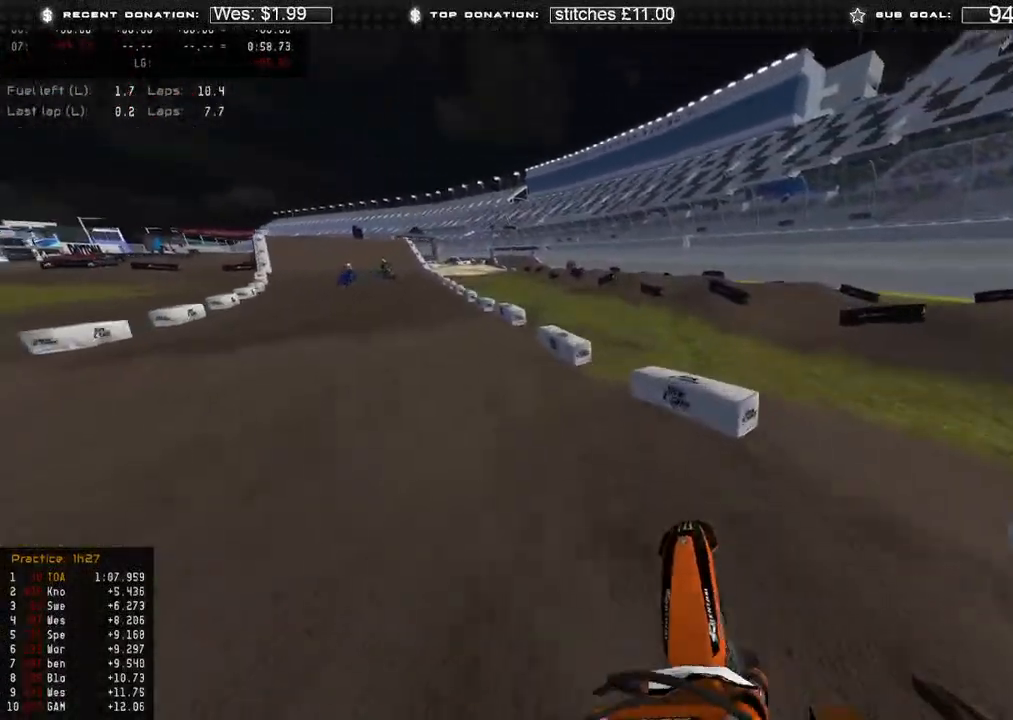
{"buttons": ["R2"], "left_stick": "center", "right_stick": "right", "events": [[133, "R2", "down"]]}
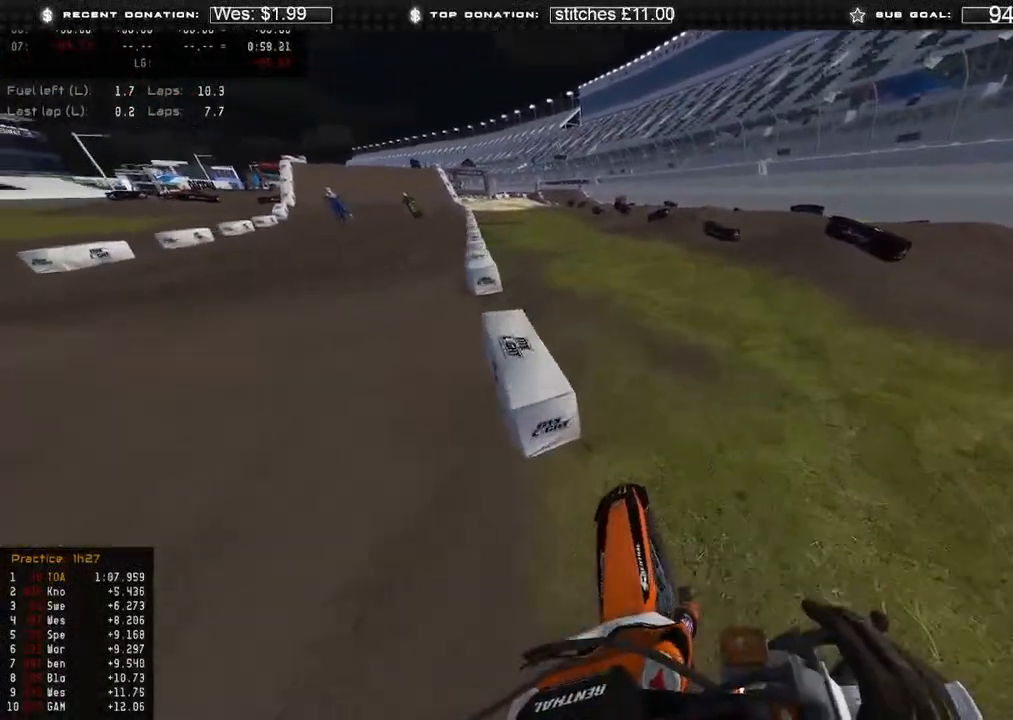
{"buttons": ["R2"], "left_stick": "center", "right_stick": "right", "events": []}
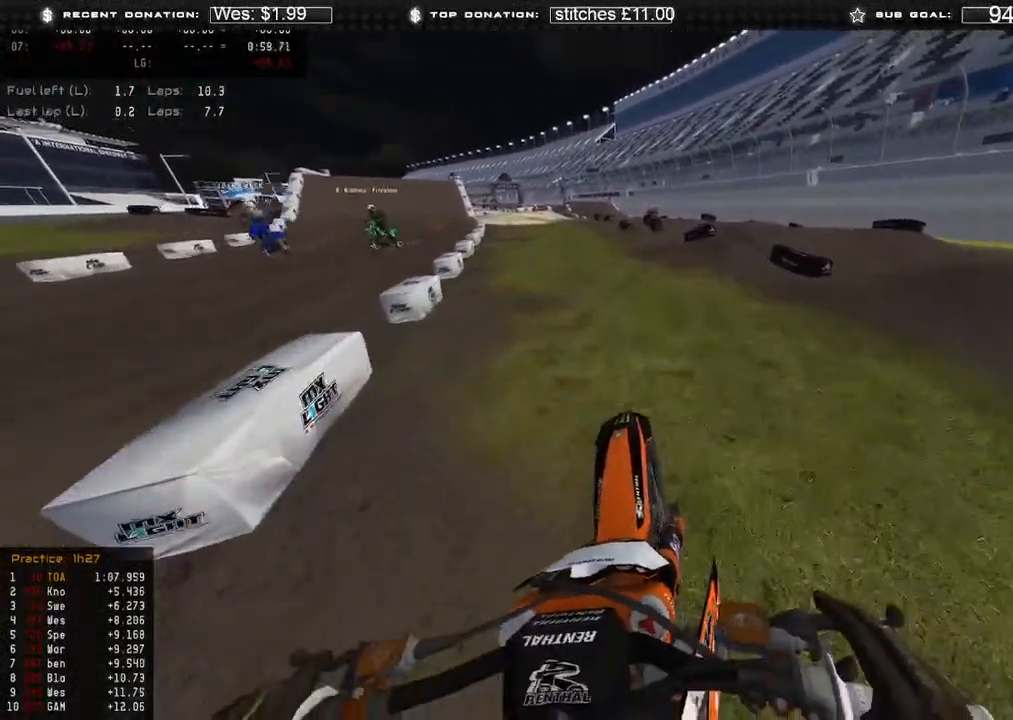
{"buttons": ["R2"], "left_stick": "center", "right_stick": "right", "events": [[33, "R2", "up"], [150, "right_stick", "center"], [383, "R2", "down"], [450, "right_stick", "right"]]}
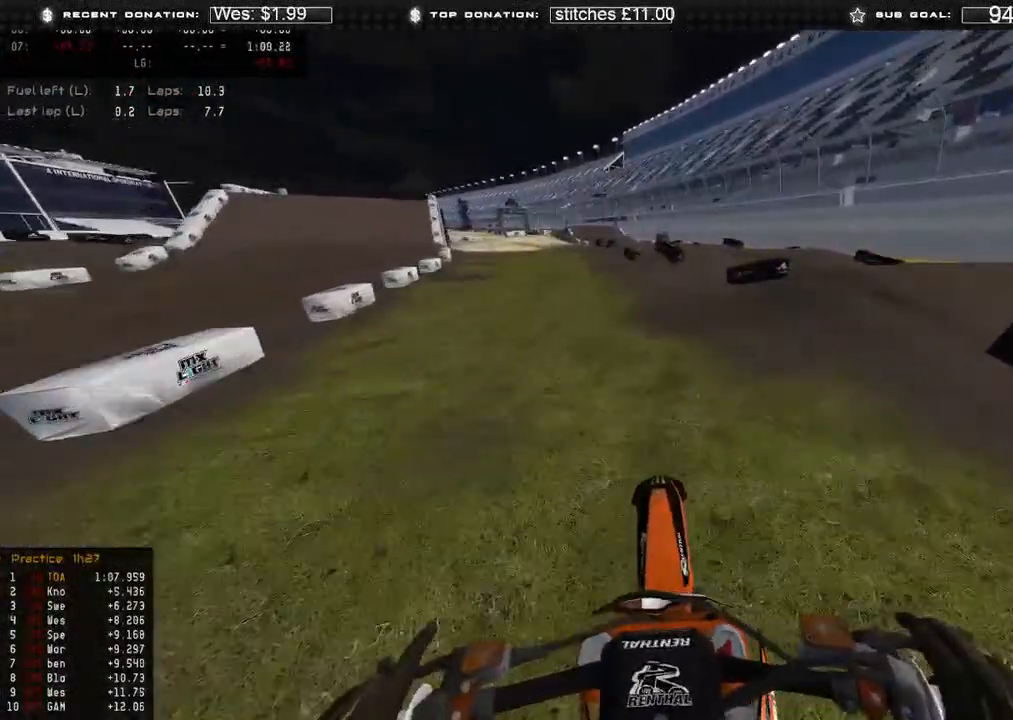
{"buttons": ["R2"], "left_stick": "center", "right_stick": "right", "events": []}
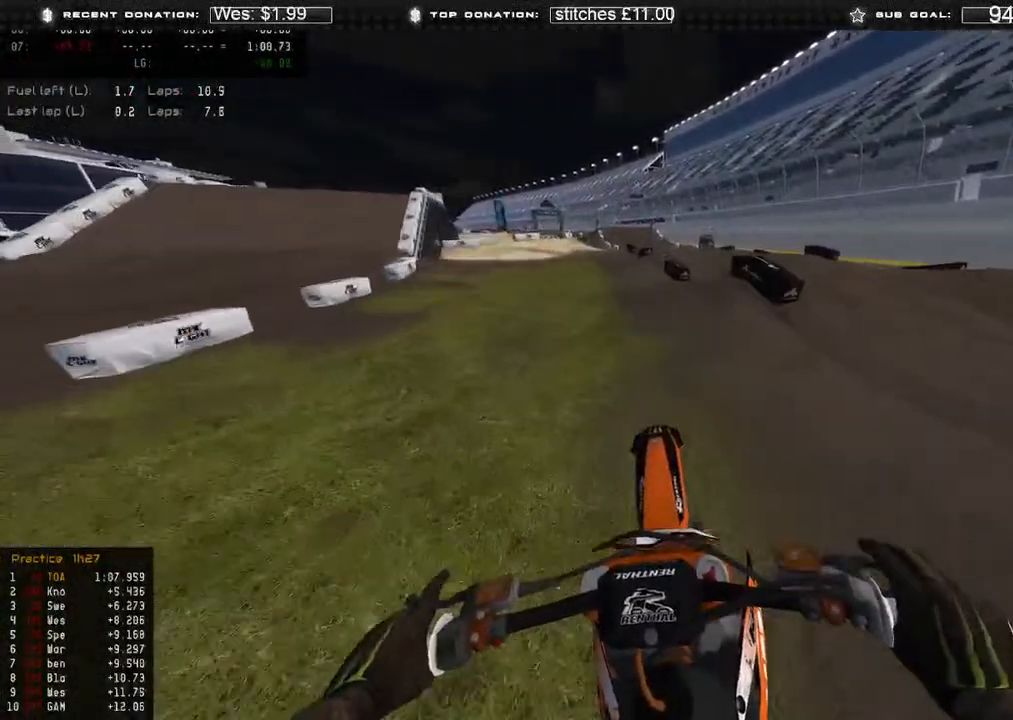
{"buttons": ["R2"], "left_stick": "center", "right_stick": "center", "events": [[67, "B", "down"], [167, "B", "up"], [450, "right_stick", "center"]]}
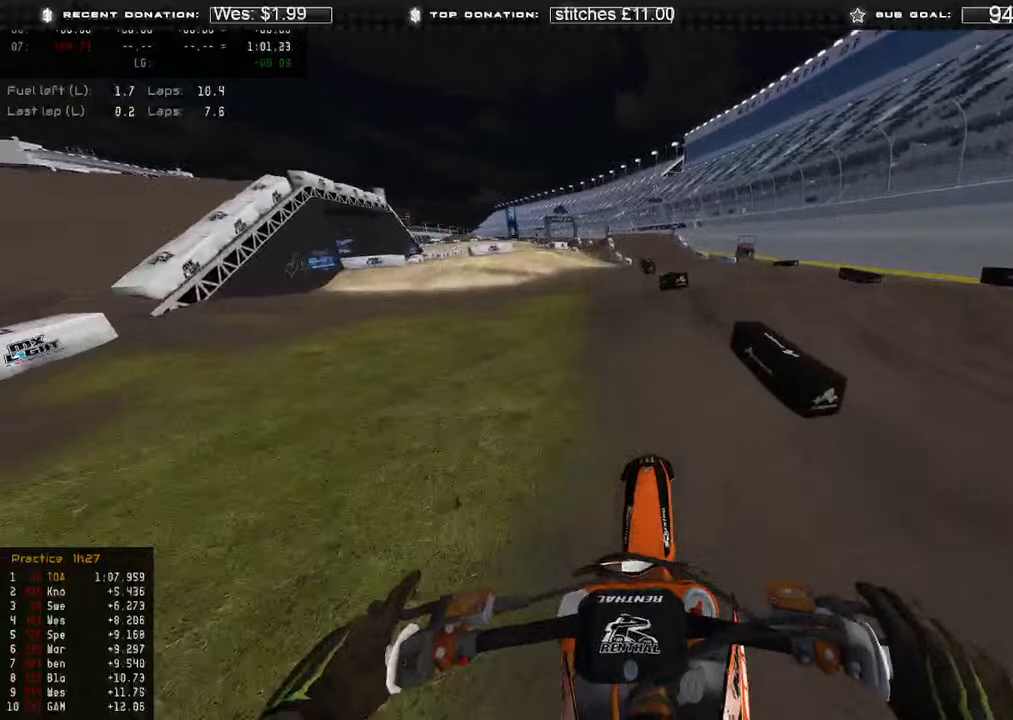
{"buttons": ["R2"], "left_stick": "up-right", "right_stick": "center", "events": [[283, "right_stick", "up"], [400, "R3", "down"], [450, "left_stick", "up-right"], [467, "right_stick", "center"], [483, "R3", "up"]]}
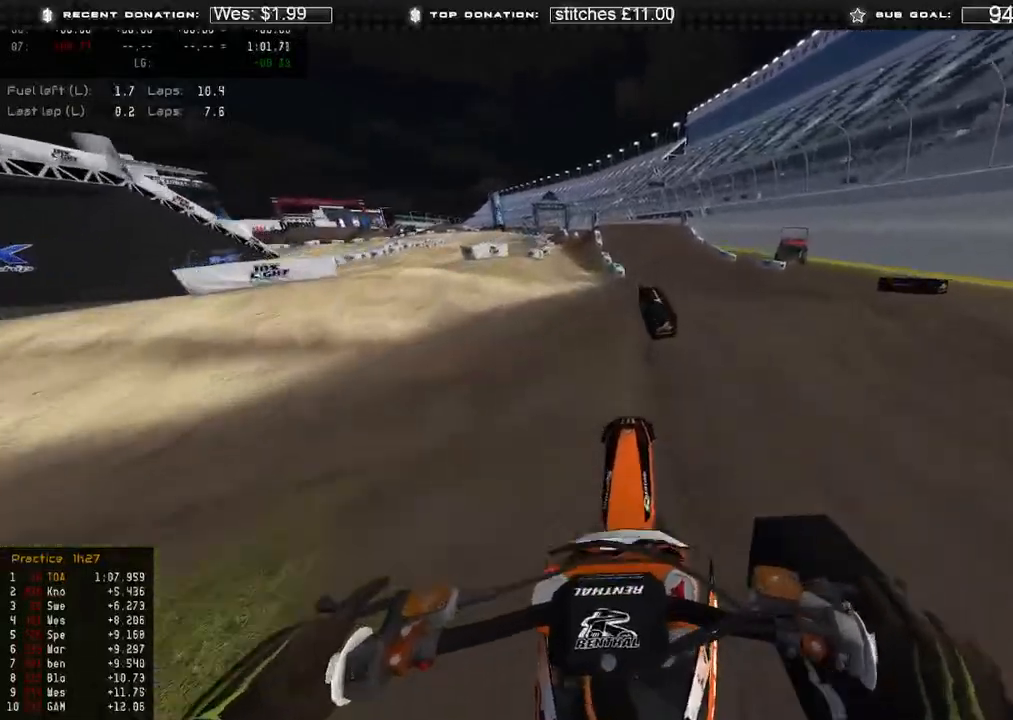
{"buttons": ["R2"], "left_stick": "center", "right_stick": "center", "events": [[33, "left_stick", "up"], [67, "R2", "up"], [83, "right_stick", "down"], [267, "R2", "down"], [333, "R3", "down"], [383, "R3", "up"], [467, "right_stick", "center"], [500, "left_stick", "center"]]}
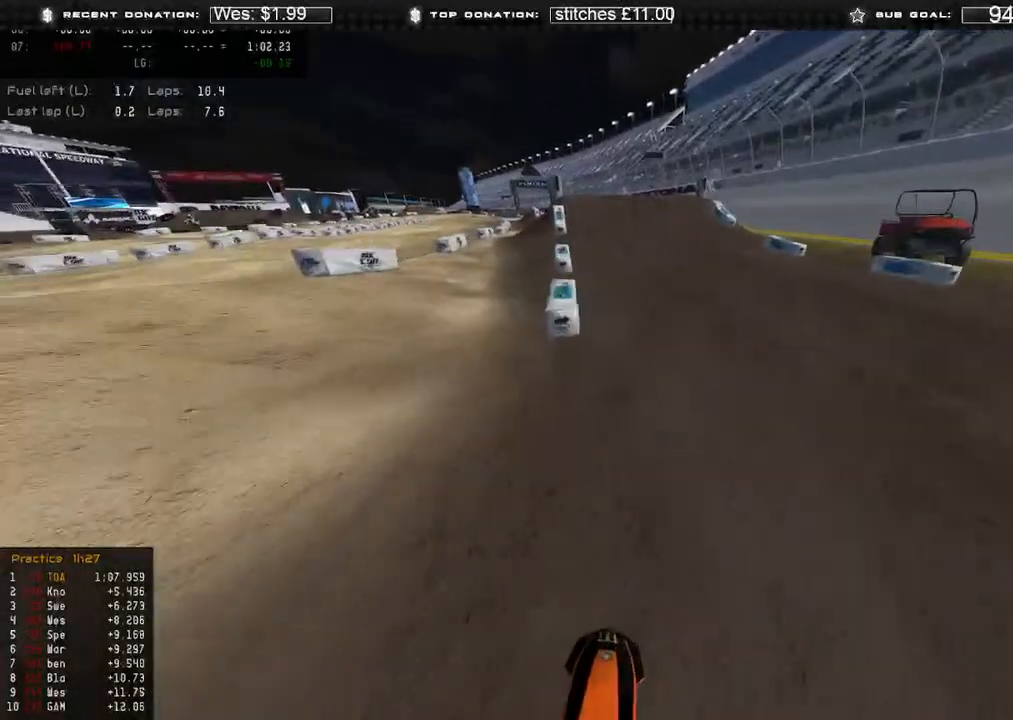
{"buttons": ["R2"], "left_stick": "center", "right_stick": "center", "events": [[83, "right_stick", "up"], [450, "right_stick", "center"]]}
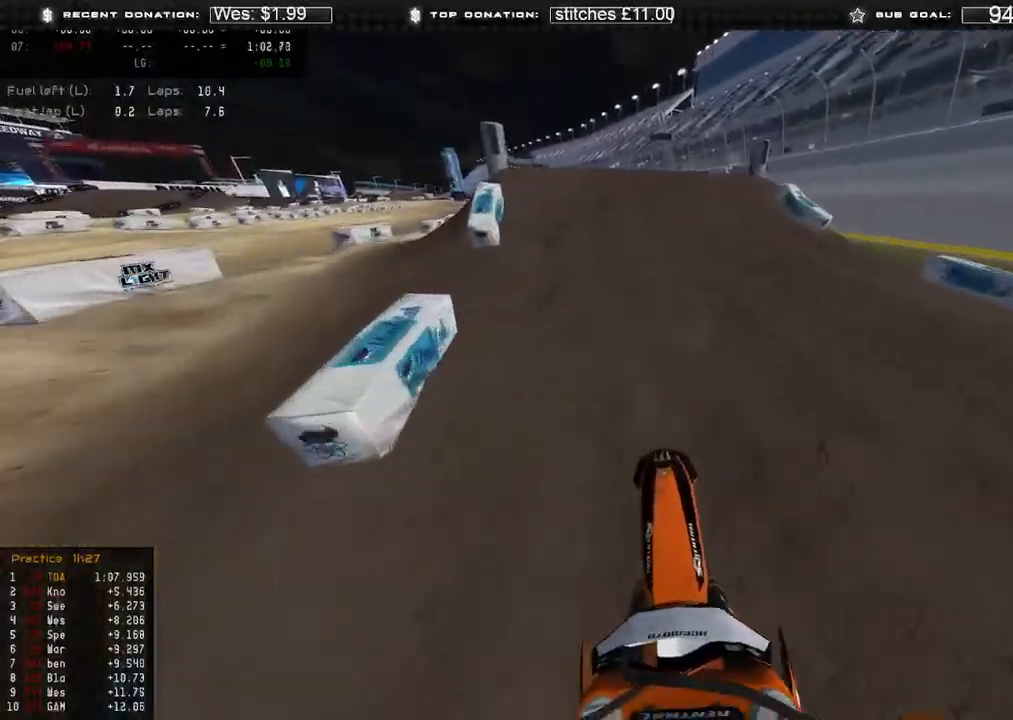
{"buttons": [], "left_stick": "up-left", "right_stick": "left", "events": [[50, "right_stick", "up"], [317, "left_stick", "up-left"], [367, "R3", "down"], [367, "right_stick", "left"], [467, "R2", "up"], [467, "R3", "up"]]}
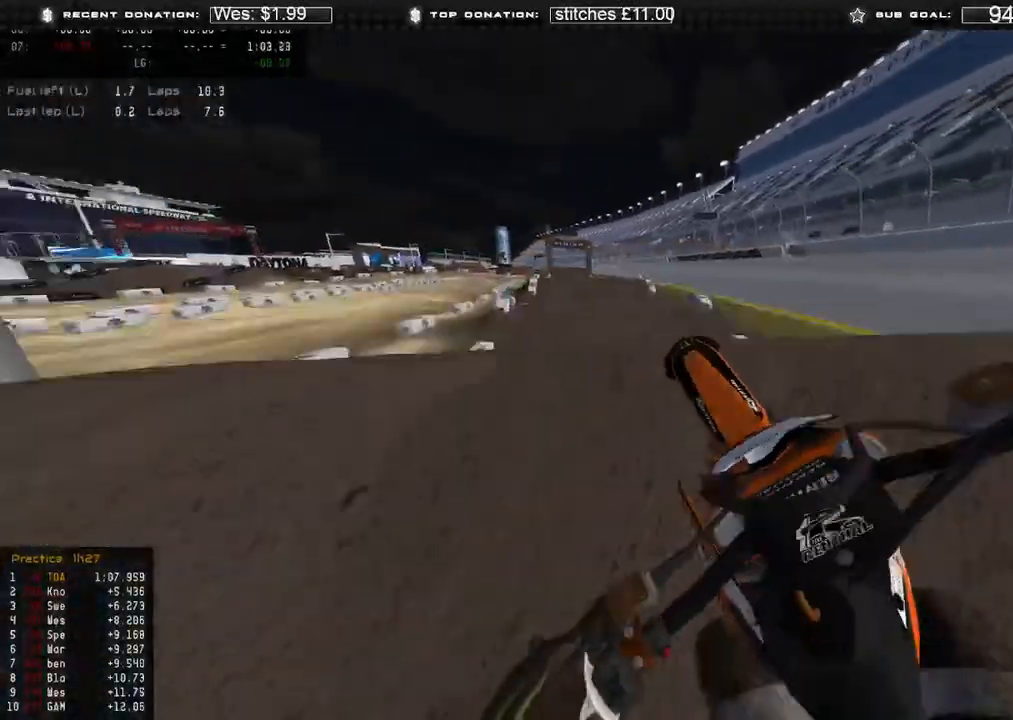
{"buttons": ["R2"], "left_stick": "right", "right_stick": "down-right", "events": [[50, "right_stick", "down-right"], [183, "left_stick", "center"], [250, "R3", "down"], [267, "left_stick", "right"], [300, "R2", "down"], [350, "R3", "up"]]}
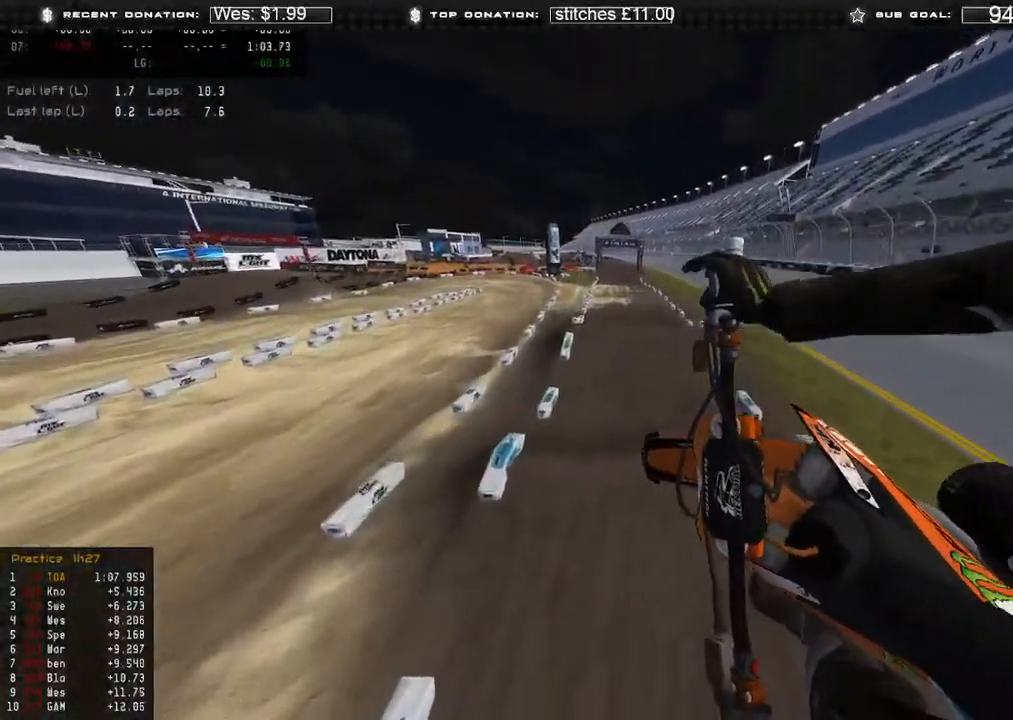
{"buttons": [], "left_stick": "right", "right_stick": "down-left", "events": [[183, "R2", "up"], [183, "left_stick", "up-left"], [200, "right_stick", "down"], [367, "left_stick", "center"], [400, "right_stick", "down-left"], [417, "left_stick", "right"]]}
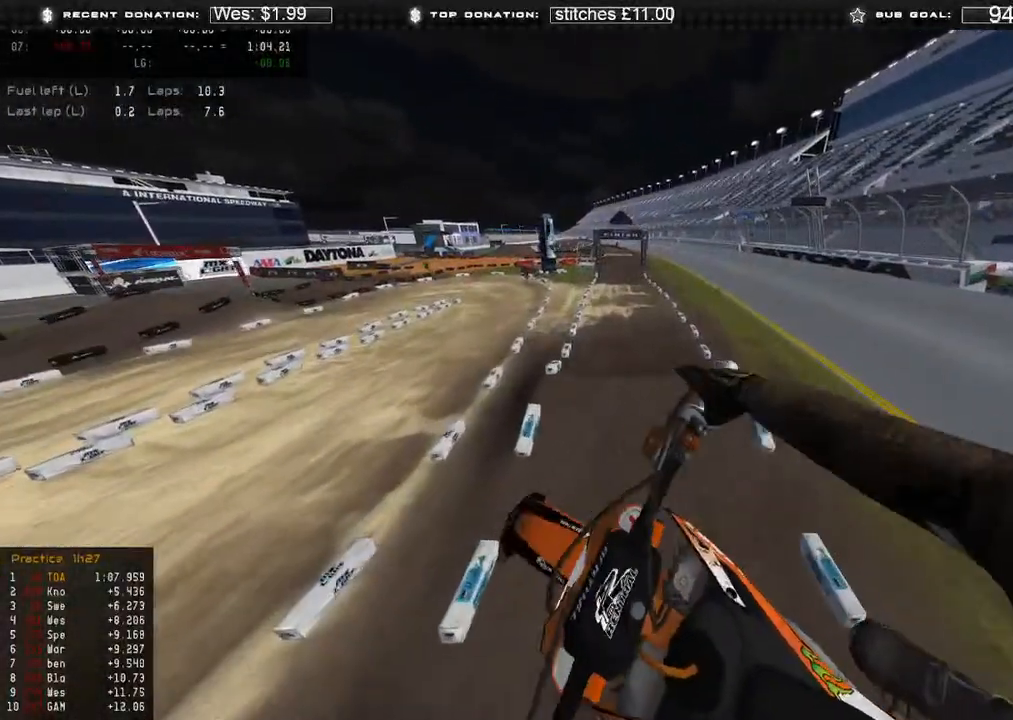
{"buttons": [], "left_stick": "right", "right_stick": "down-left", "events": [[33, "left_stick", "up"], [183, "left_stick", "right"], [300, "left_stick", "up"], [433, "left_stick", "right"]]}